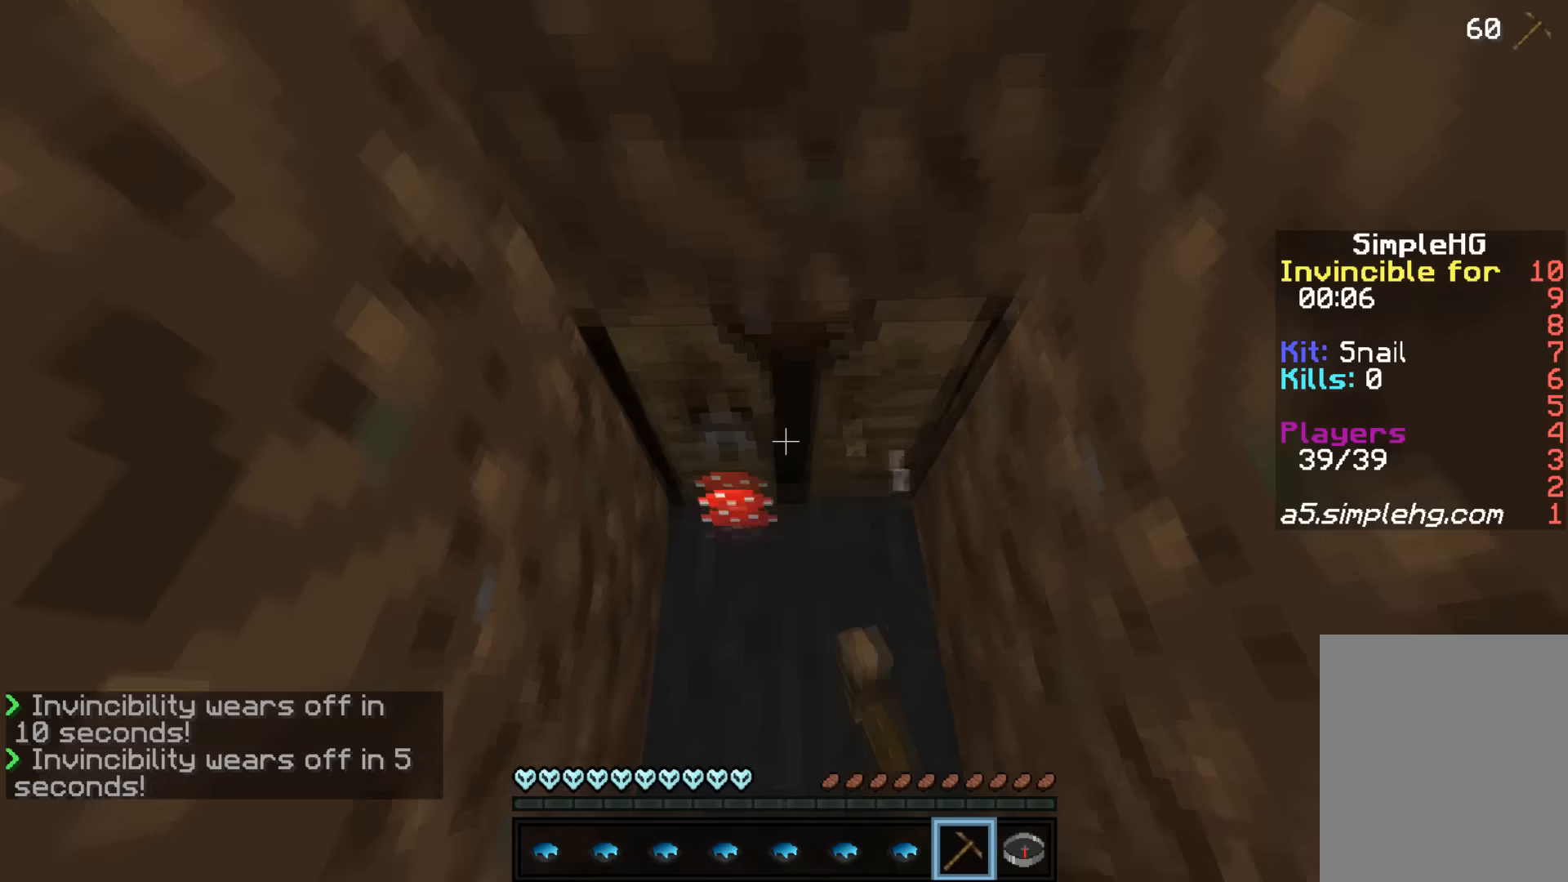
Gameplay with keyboard and mouse; each line is a JSON object with the keys and mouse buttons held at the frame after it. "events" lists presses ("down") and releases ("up") of "a", "d", "s", "w", "mouse_left" and "mouse_right" between this image and that frame as [ms after this image, input, new state], when the widget could be followed in between. "mouse_left", "mouse_right" = the "left", "right" buttons of the "mouse" list. No other keys are recorded. Fast repeated clicks can show as one long hold. Mouse movement is not recorded.
{"keys": [], "mouse": ["left"], "events": [[83, "mouse_left", "down"], [183, "w", "down"], [233, "w", "up"]]}
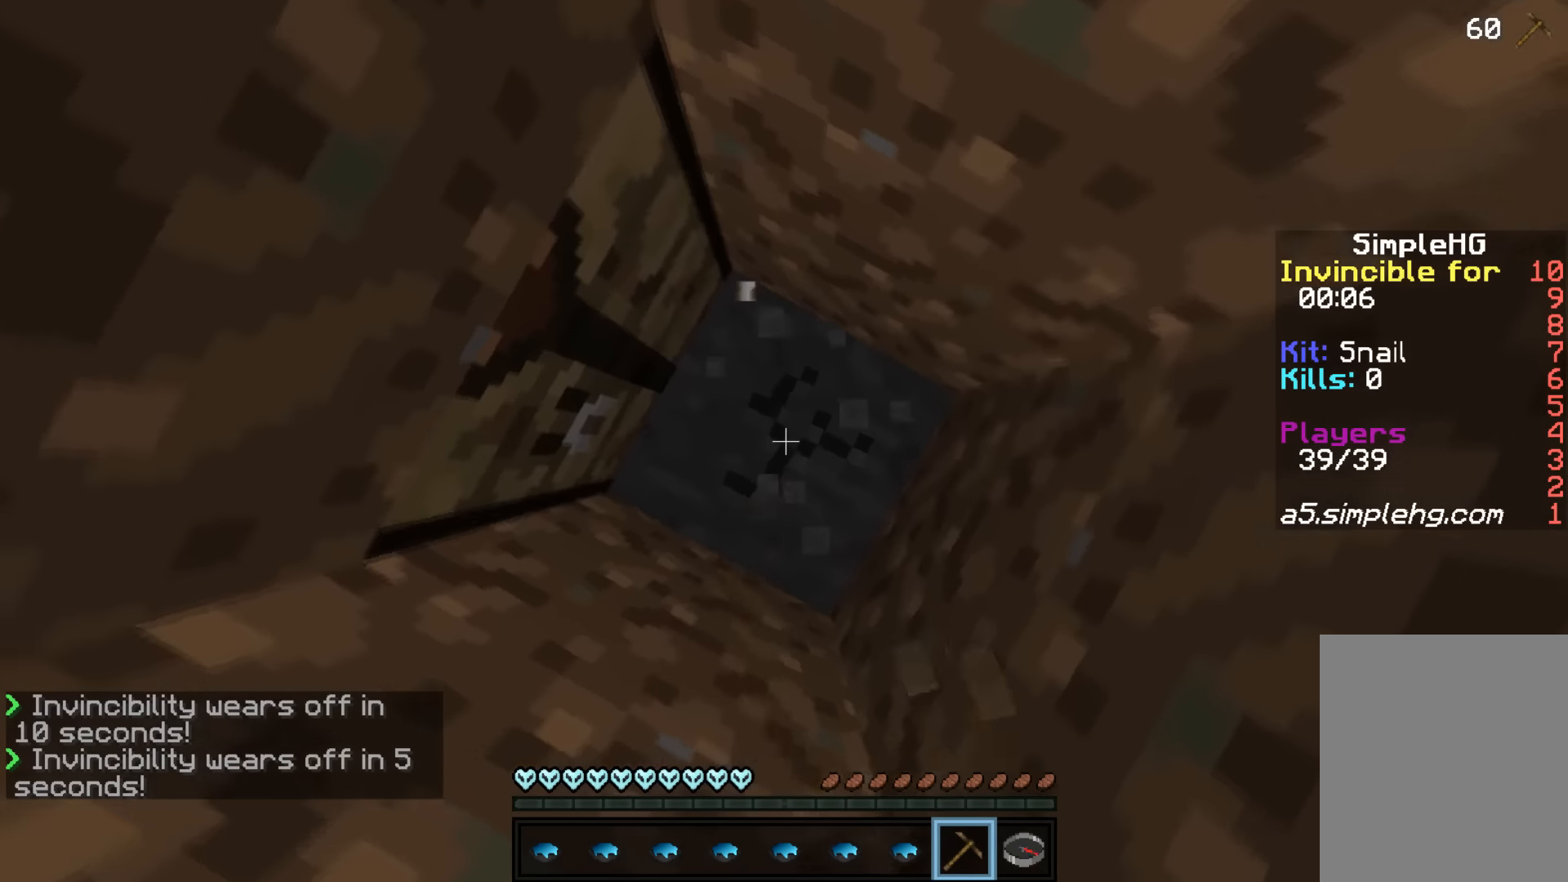
{"keys": [], "mouse": ["left"], "events": []}
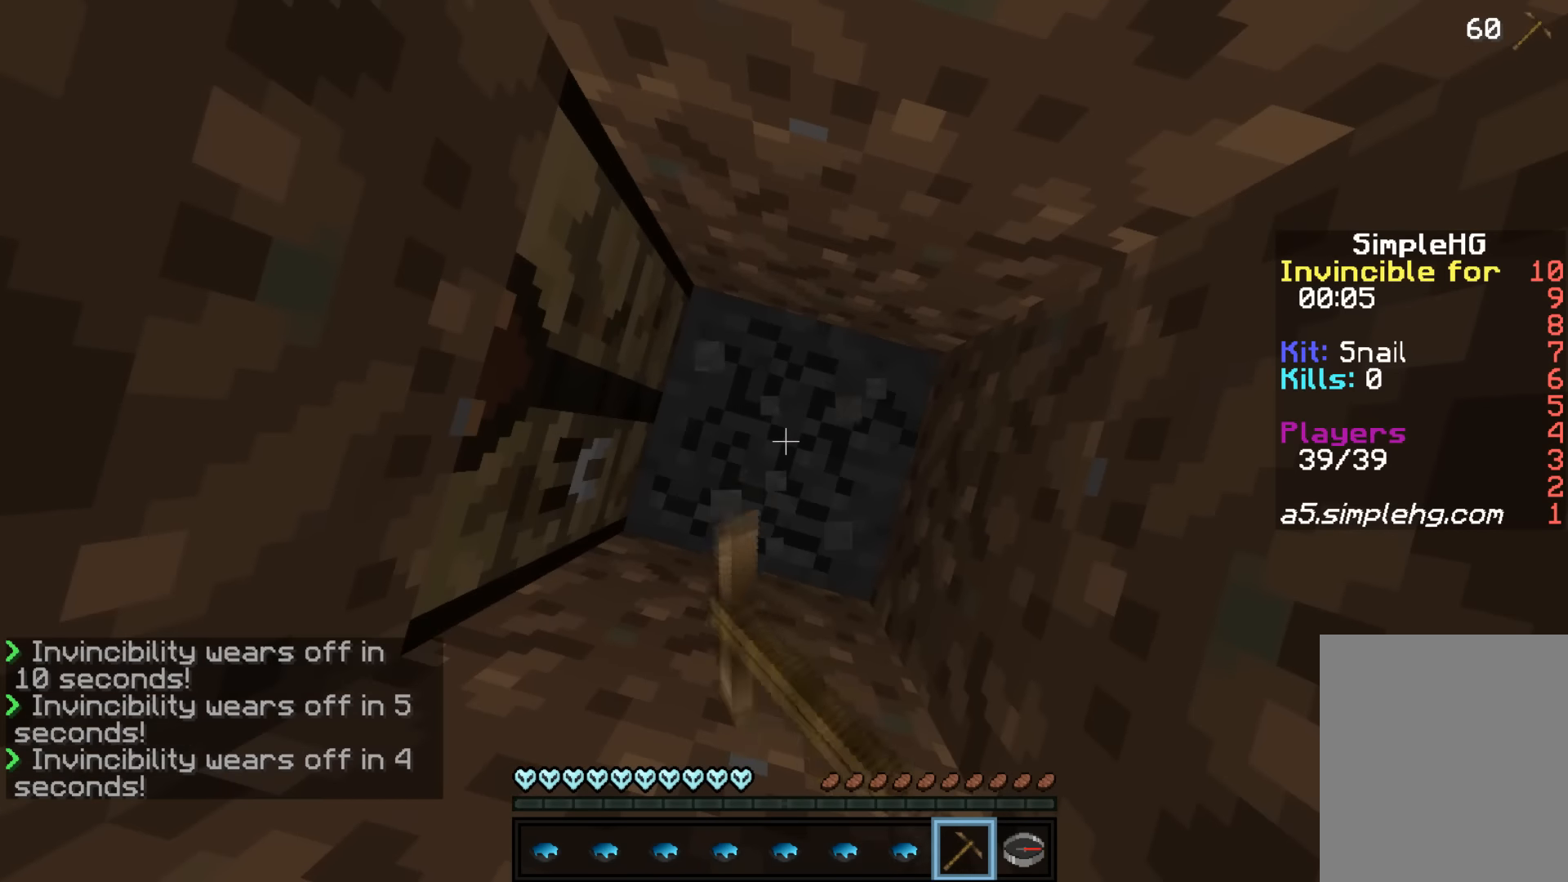
{"keys": [], "mouse": ["left"], "events": []}
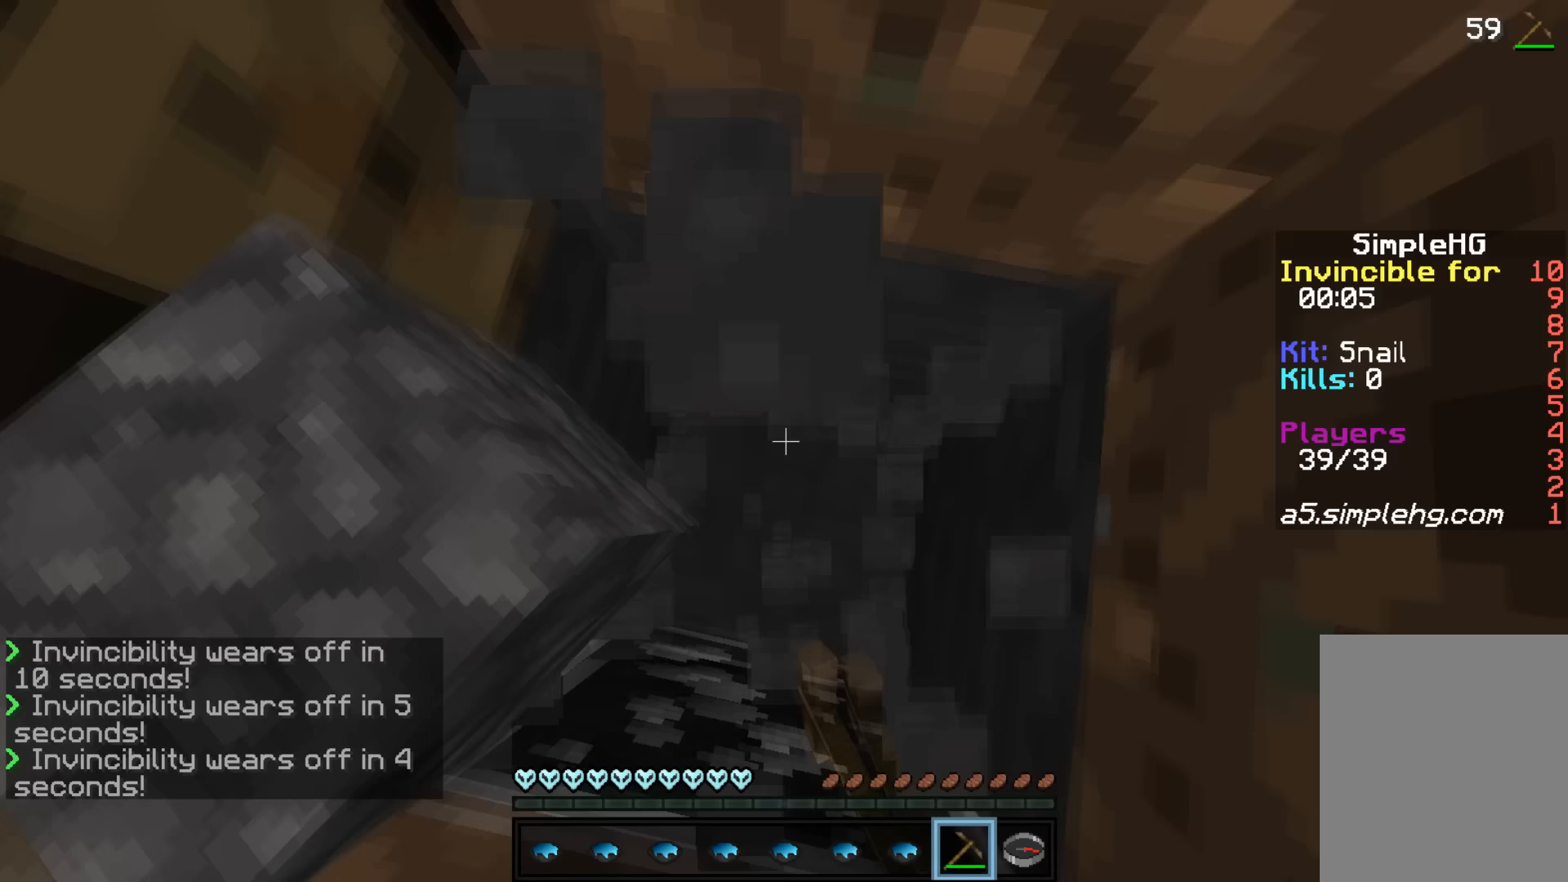
{"keys": [], "mouse": ["left"], "events": []}
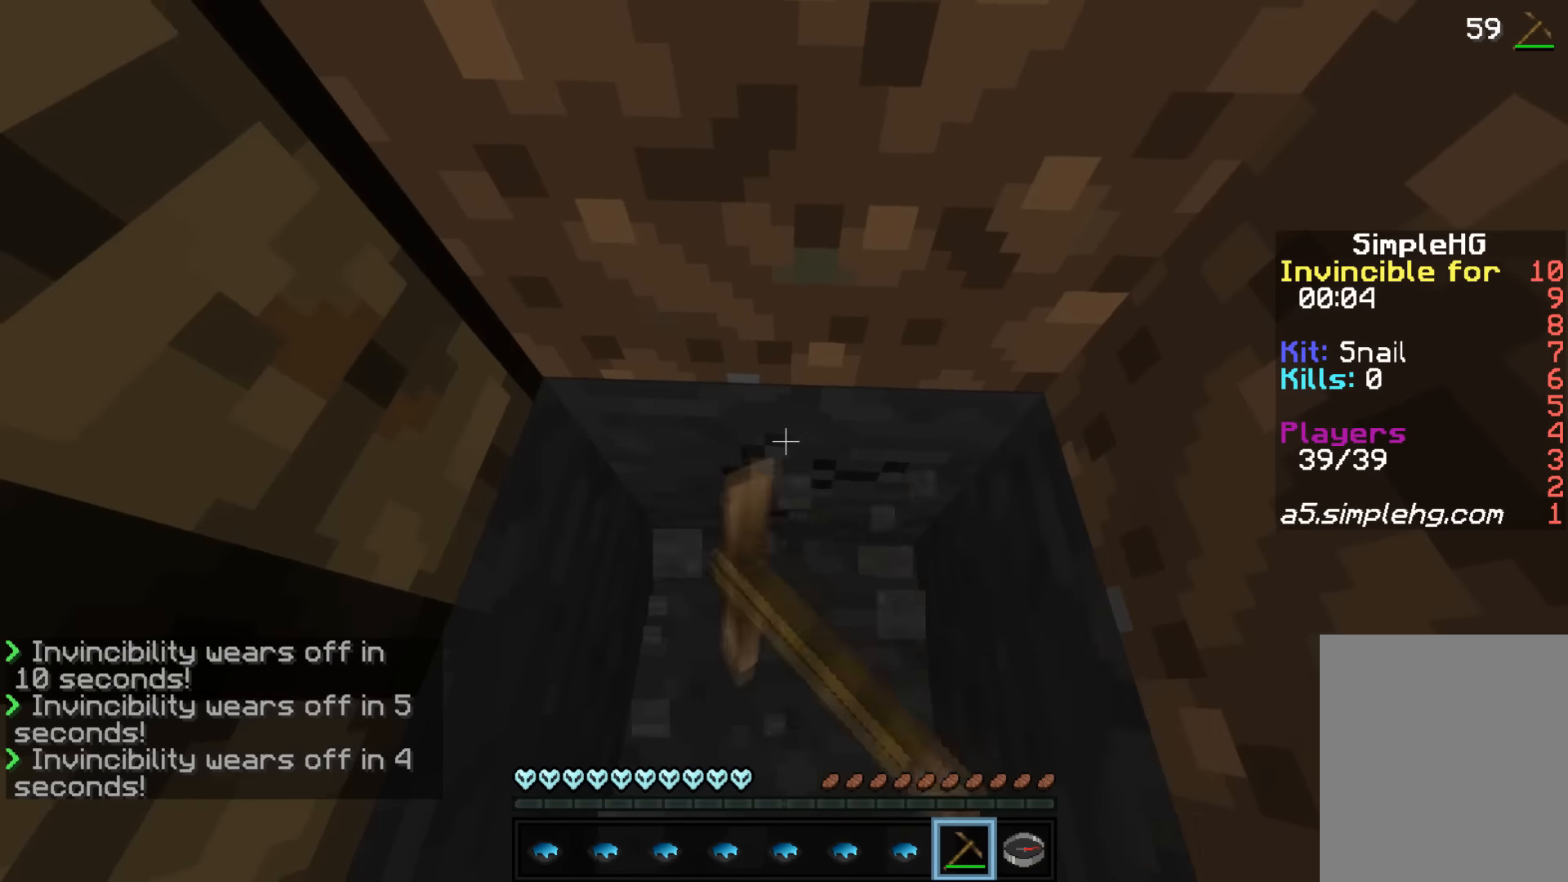
{"keys": [], "mouse": ["left"], "events": []}
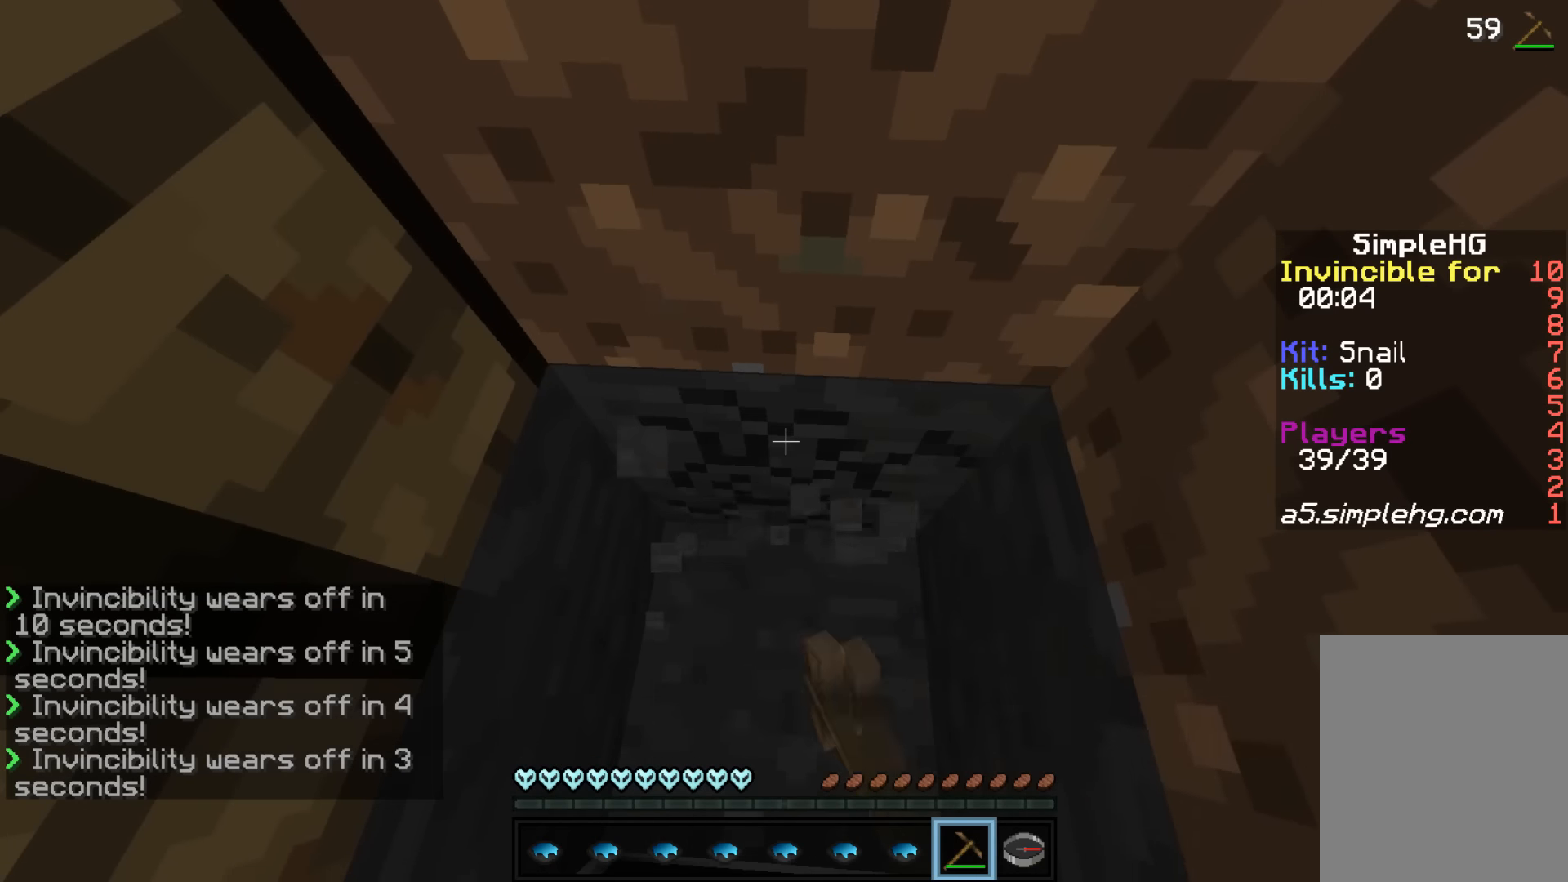
{"keys": ["d", "w"], "mouse": [], "events": [[450, "w", "down"], [500, "d", "down"], [500, "mouse_left", "up"]]}